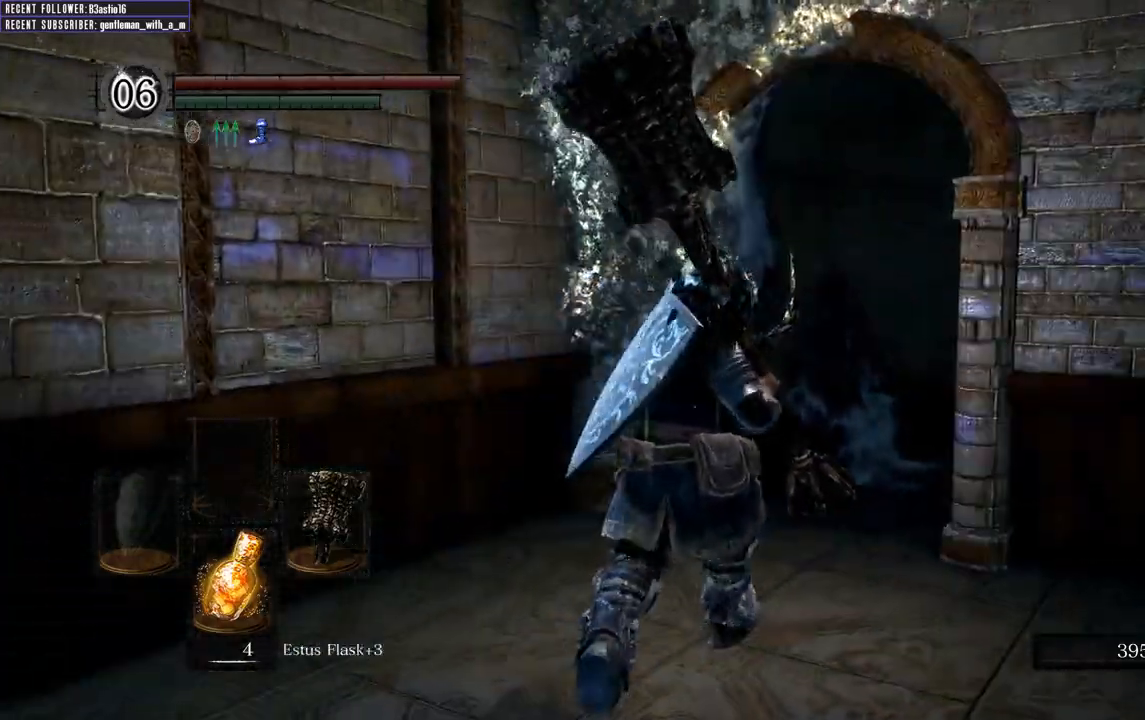
Gameplay with a controller (Xbox layout); each line is a JSON object with the inputs held at the frame after it (dt_ms = milliseconds from this image to that frame). "events" lists button and stick changes between this image and that frame as [ms after this image, input, new state], when the widget could be followed in between.
{"dt_ms": 500, "buttons": ["B"], "left_stick": "up", "right_stick": "center", "events": [[67, "left_stick", "up"], [183, "right_stick", "right"], [333, "right_stick", "center"]]}
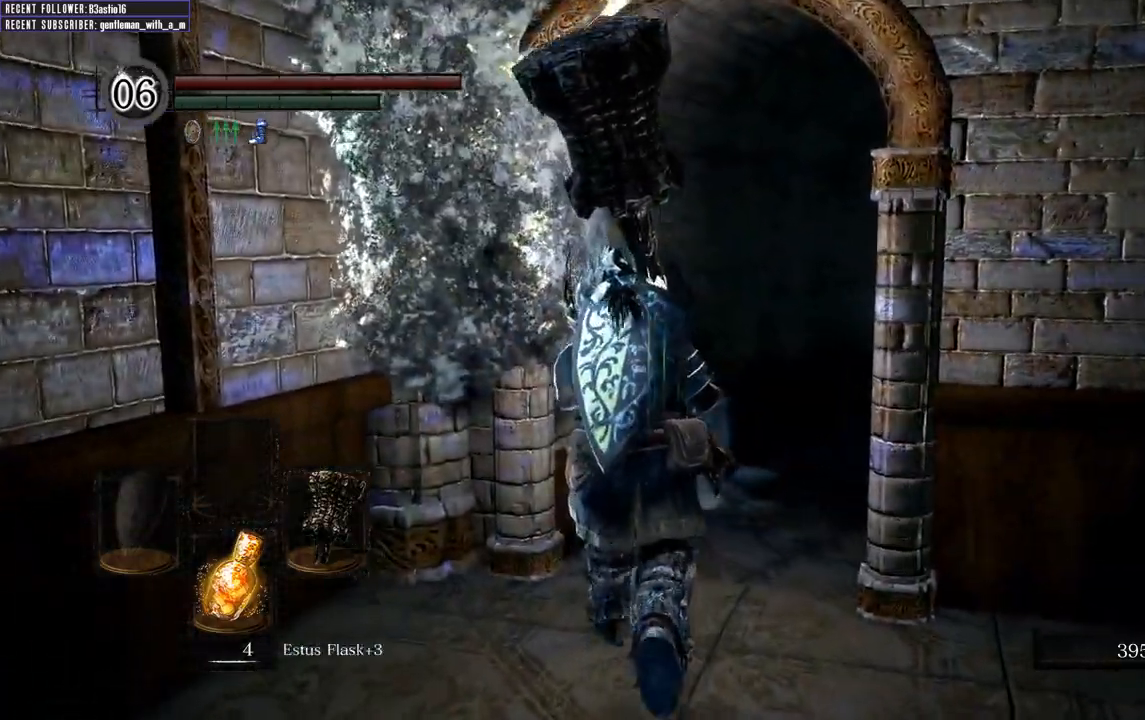
{"dt_ms": 500, "buttons": ["B"], "left_stick": "right", "right_stick": "right", "events": [[33, "right_stick", "right"], [417, "left_stick", "right"]]}
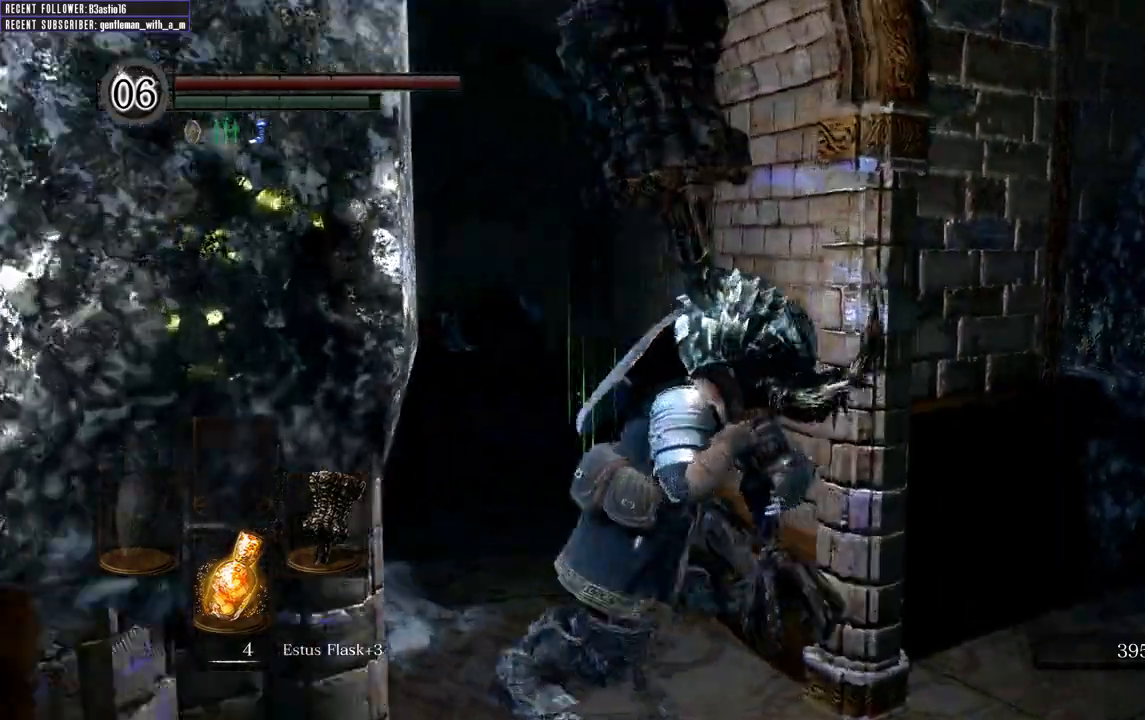
{"dt_ms": 500, "buttons": ["B"], "left_stick": "up", "right_stick": "center", "events": [[233, "left_stick", "up-right"], [367, "left_stick", "up"], [383, "right_stick", "center"]]}
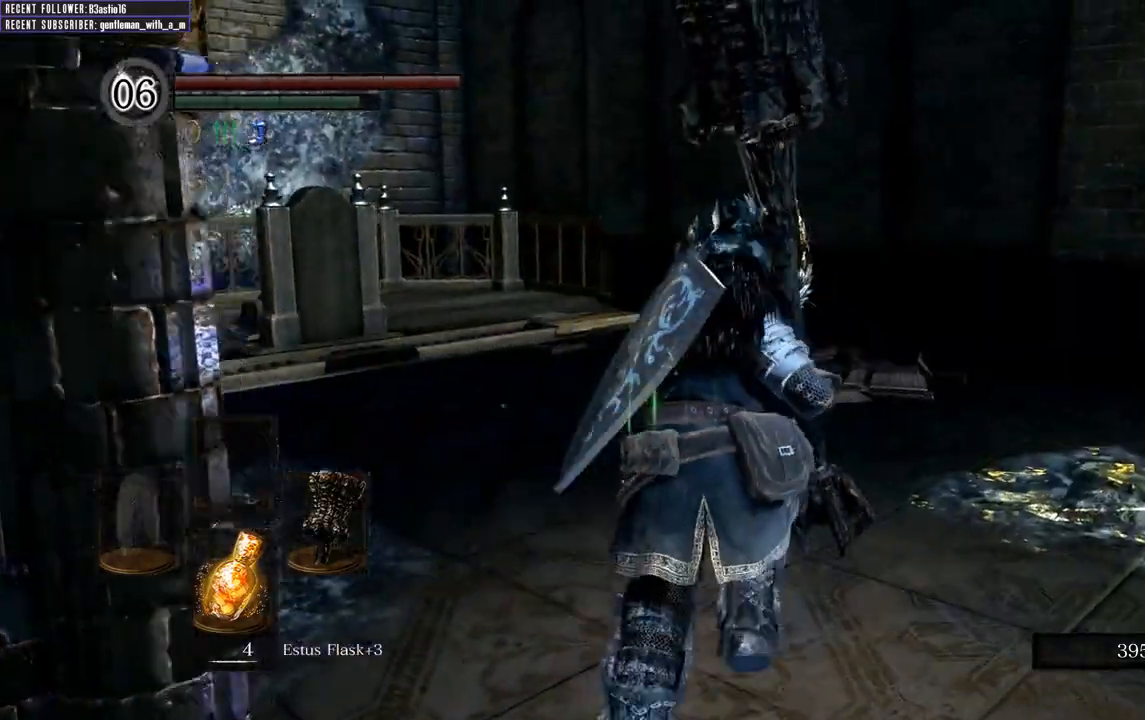
{"dt_ms": 500, "buttons": ["B"], "left_stick": "up-left", "right_stick": "left", "events": [[150, "left_stick", "up-right"], [450, "left_stick", "up-left"], [450, "right_stick", "left"]]}
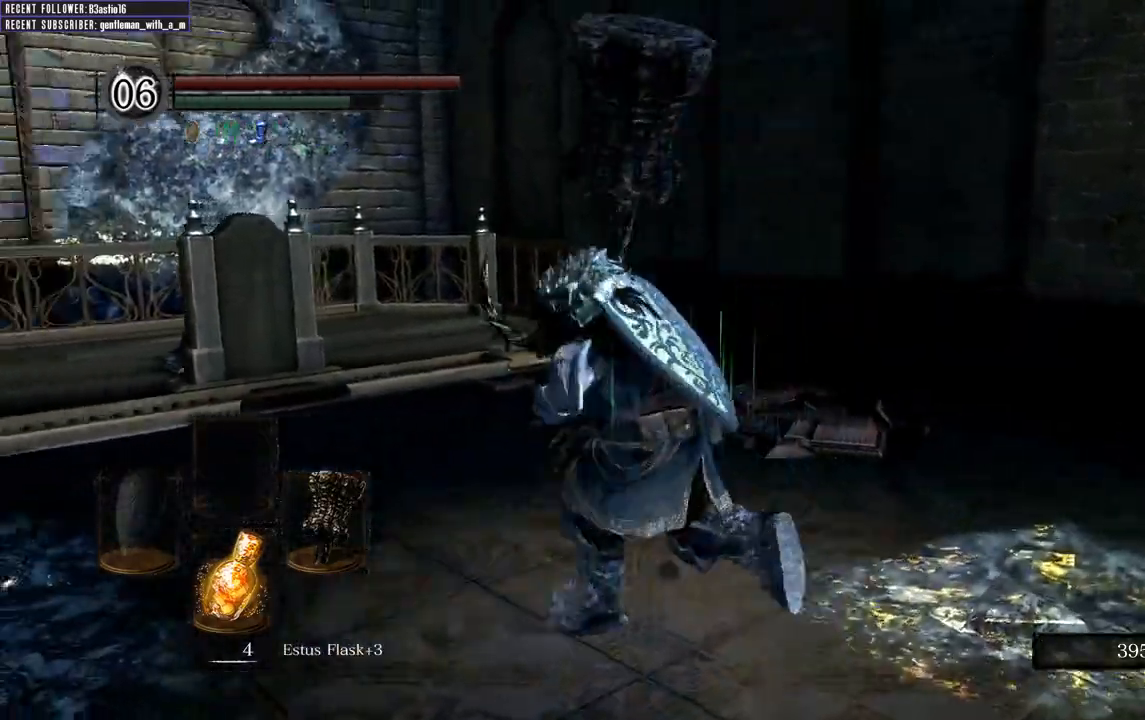
{"dt_ms": 500, "buttons": ["B"], "left_stick": "up-left", "right_stick": "center", "events": [[50, "left_stick", "down-left"], [267, "left_stick", "left"], [400, "left_stick", "up-left"], [500, "right_stick", "center"]]}
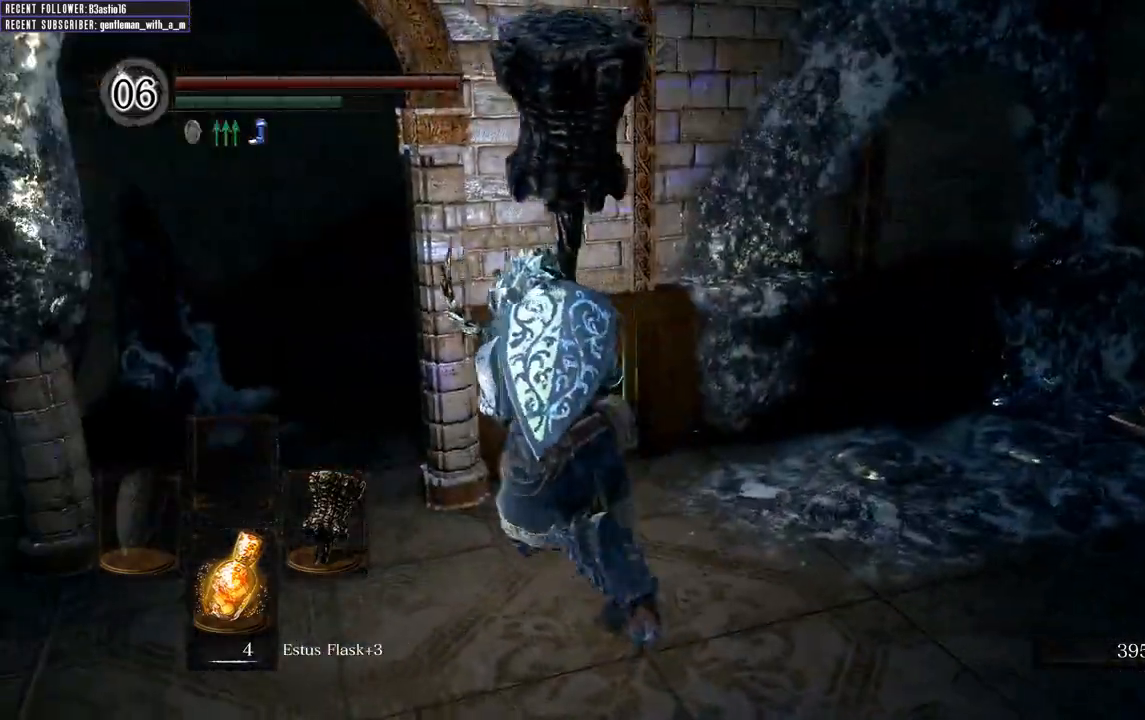
{"dt_ms": 500, "buttons": ["B"], "left_stick": "up-left", "right_stick": "center", "events": []}
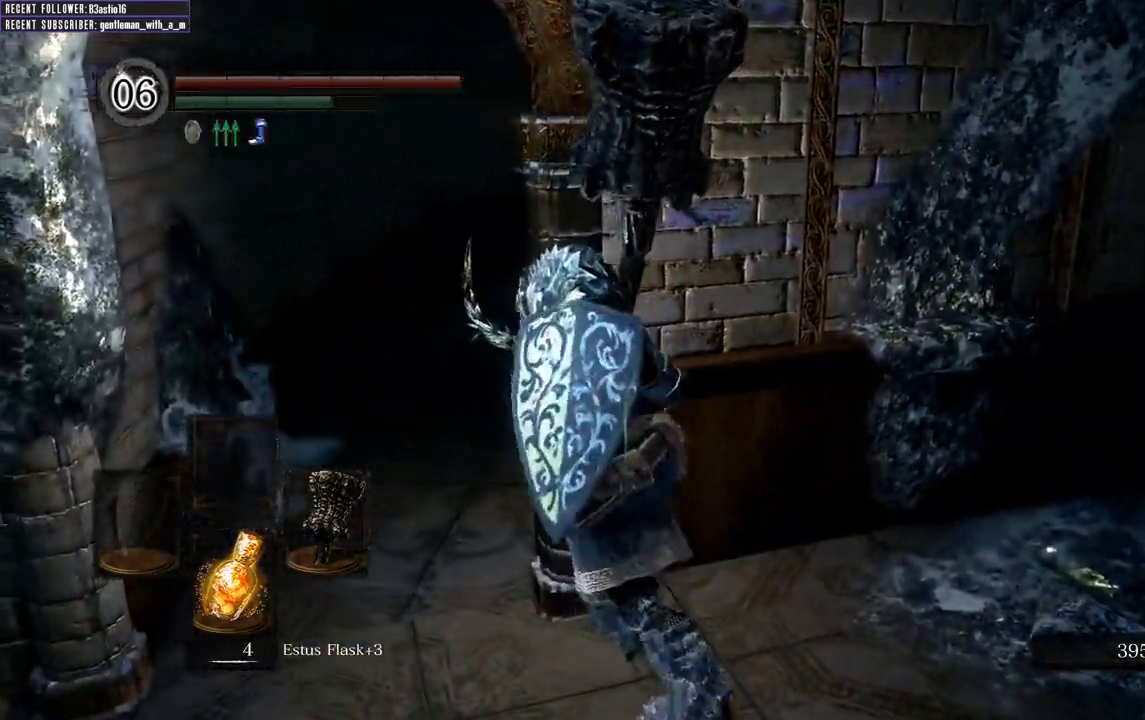
{"dt_ms": 500, "buttons": ["B"], "left_stick": "up-left", "right_stick": "center", "events": [[200, "right_stick", "down"], [367, "right_stick", "center"]]}
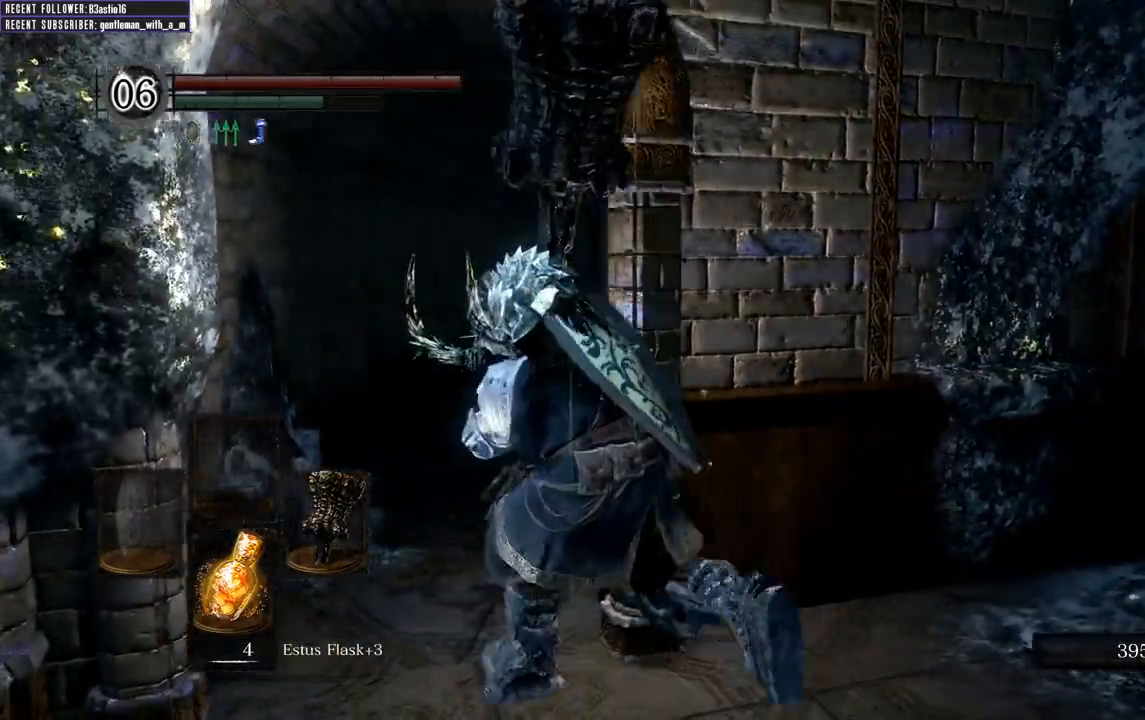
{"dt_ms": 500, "buttons": ["B"], "left_stick": "up", "right_stick": "center", "events": [[200, "left_stick", "up"]]}
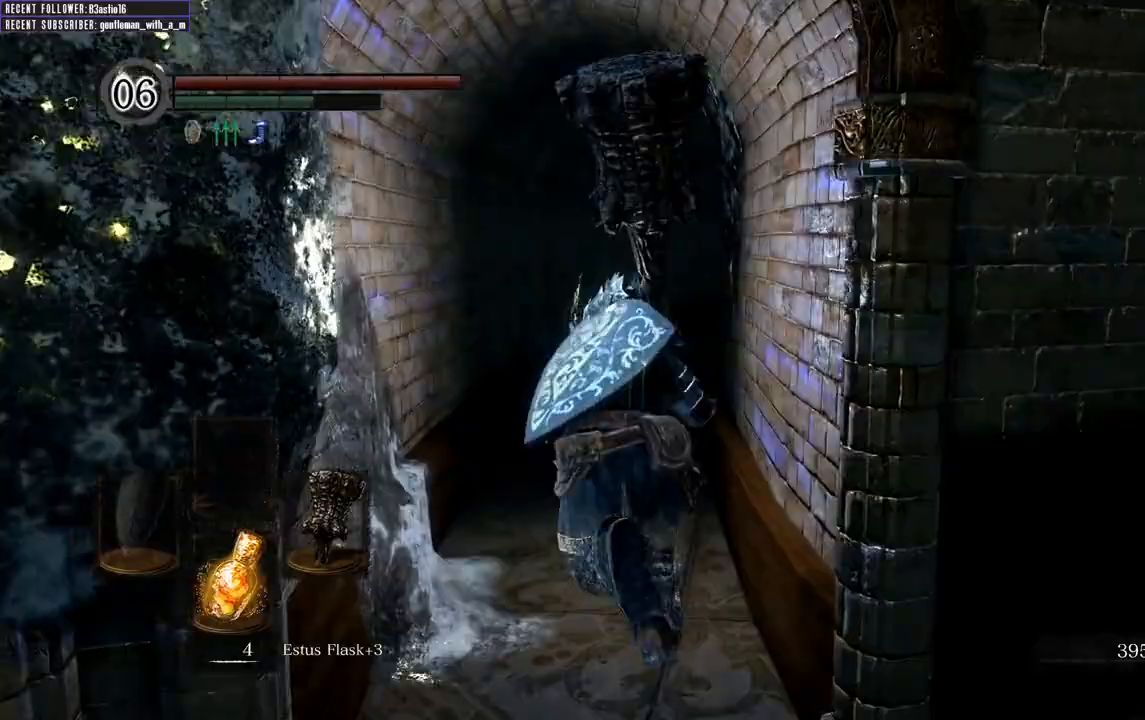
{"dt_ms": 500, "buttons": ["B"], "left_stick": "up", "right_stick": "center", "events": [[167, "right_stick", "left"], [333, "right_stick", "center"]]}
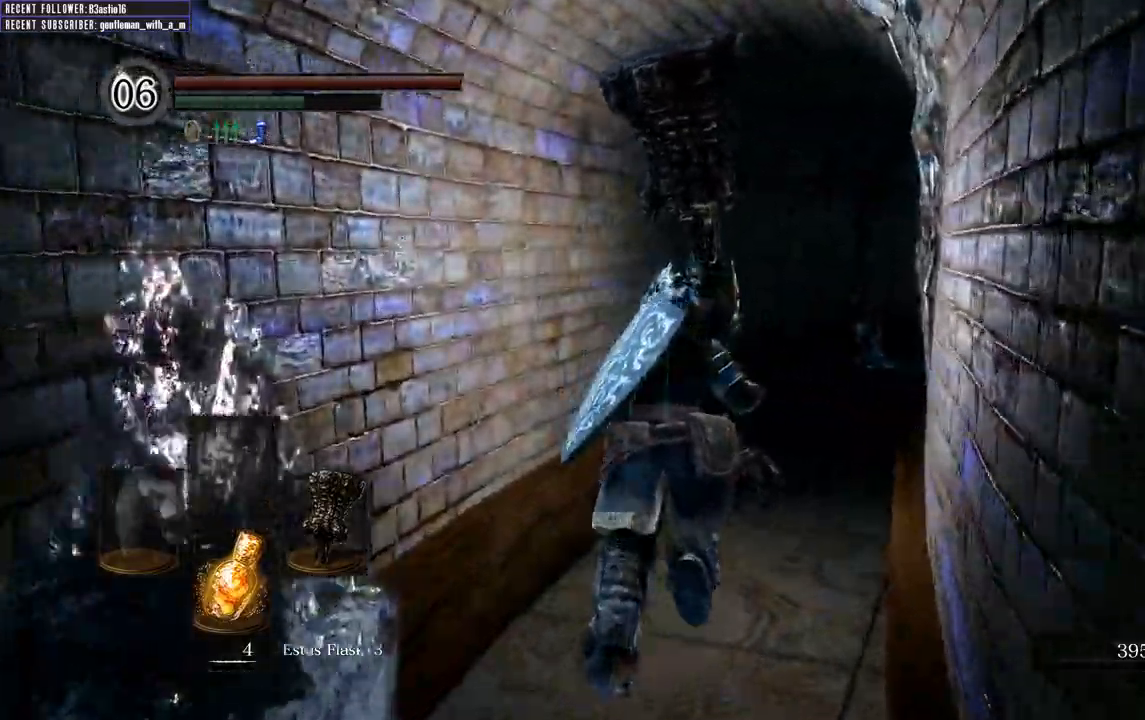
{"dt_ms": 500, "buttons": ["B"], "left_stick": "up", "right_stick": "center", "events": [[133, "right_stick", "right"], [300, "right_stick", "center"]]}
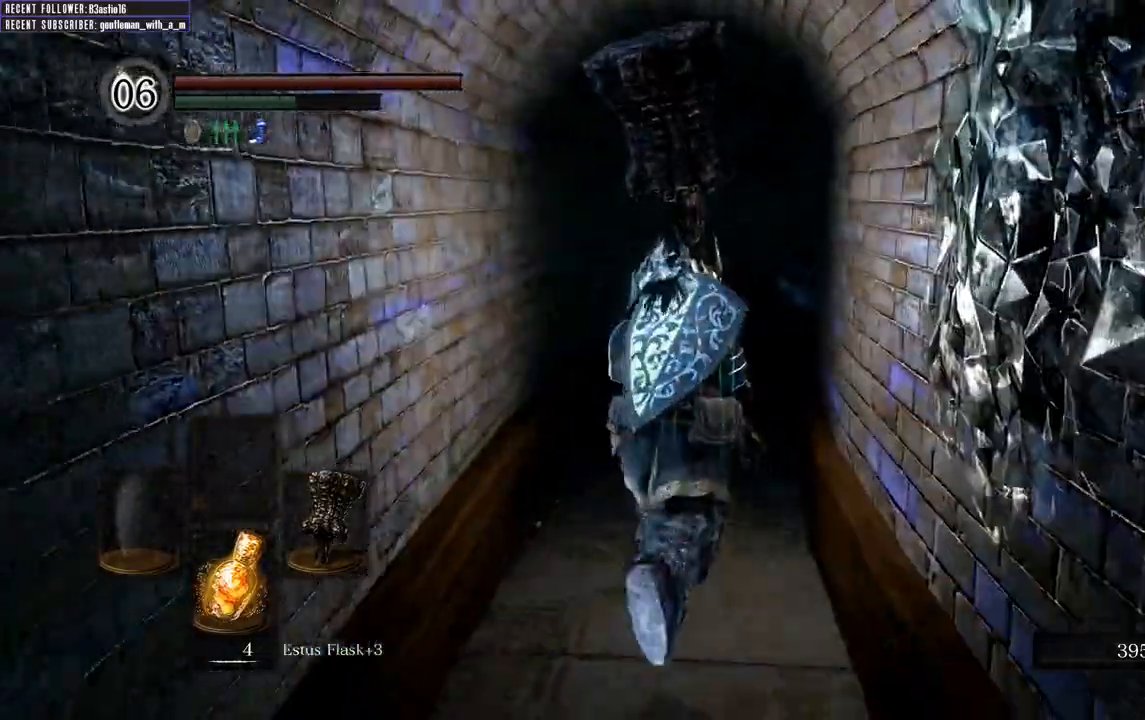
{"dt_ms": 500, "buttons": ["B"], "left_stick": "up", "right_stick": "center", "events": []}
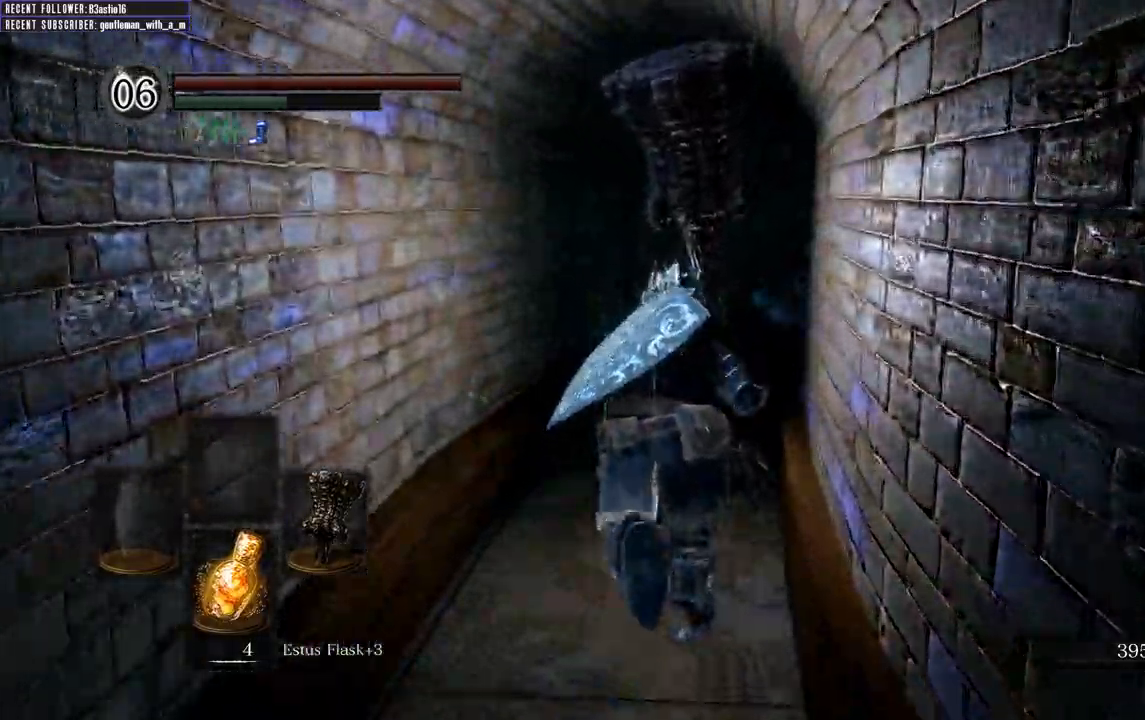
{"dt_ms": 500, "buttons": ["B"], "left_stick": "up", "right_stick": "center", "events": []}
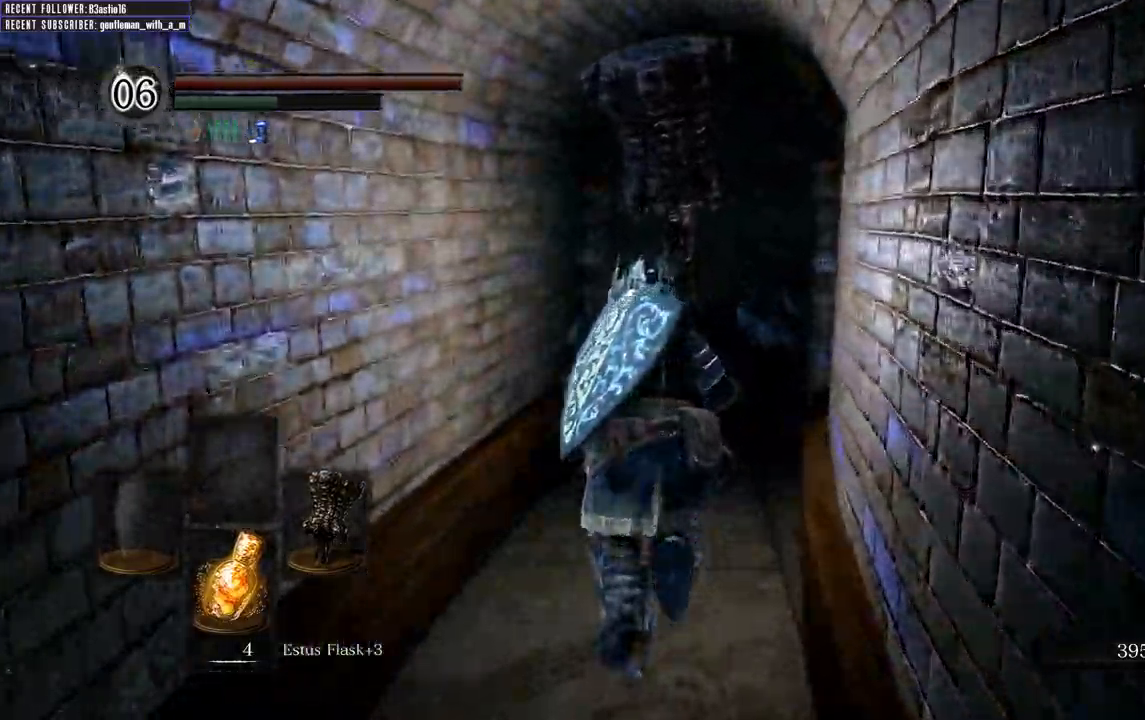
{"dt_ms": 500, "buttons": ["B"], "left_stick": "up", "right_stick": "right", "events": [[367, "right_stick", "right"]]}
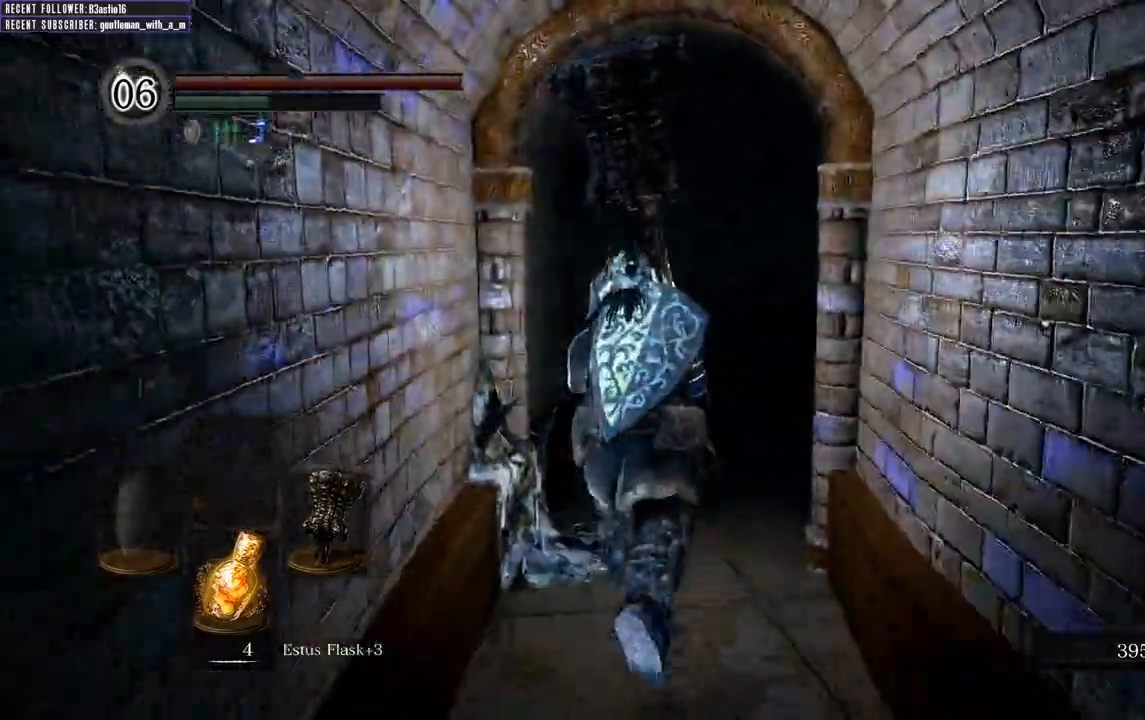
{"dt_ms": 500, "buttons": ["B"], "left_stick": "up", "right_stick": "center", "events": [[33, "right_stick", "center"]]}
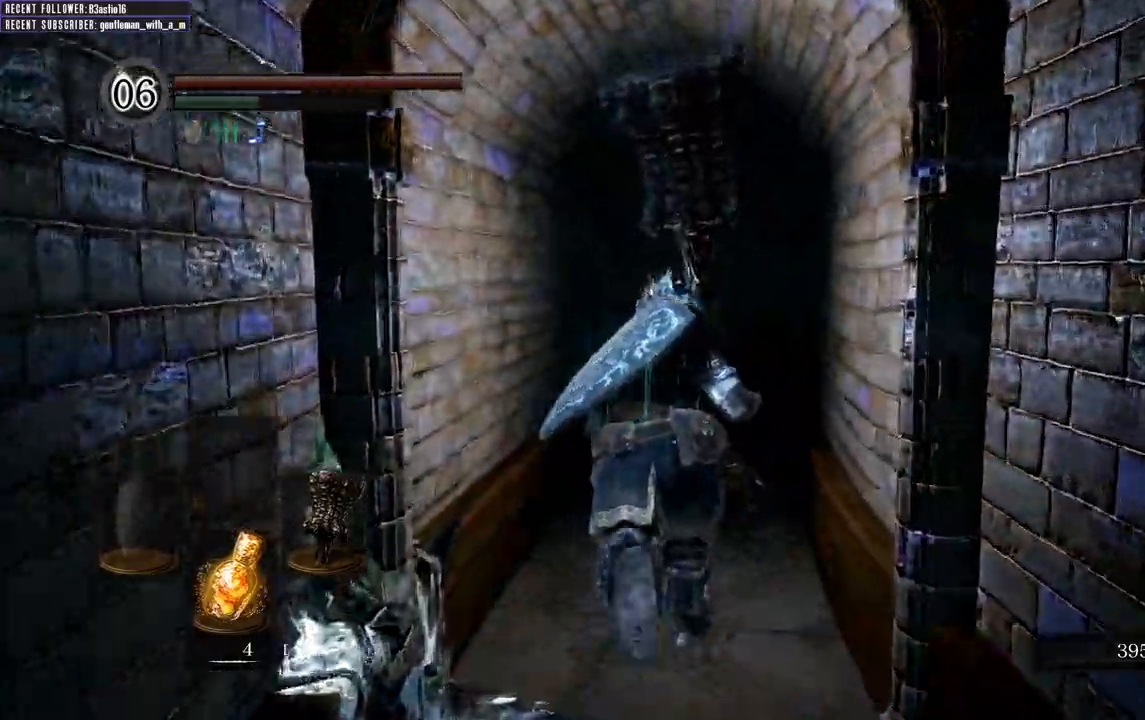
{"dt_ms": 500, "buttons": ["B"], "left_stick": "up", "right_stick": "center", "events": []}
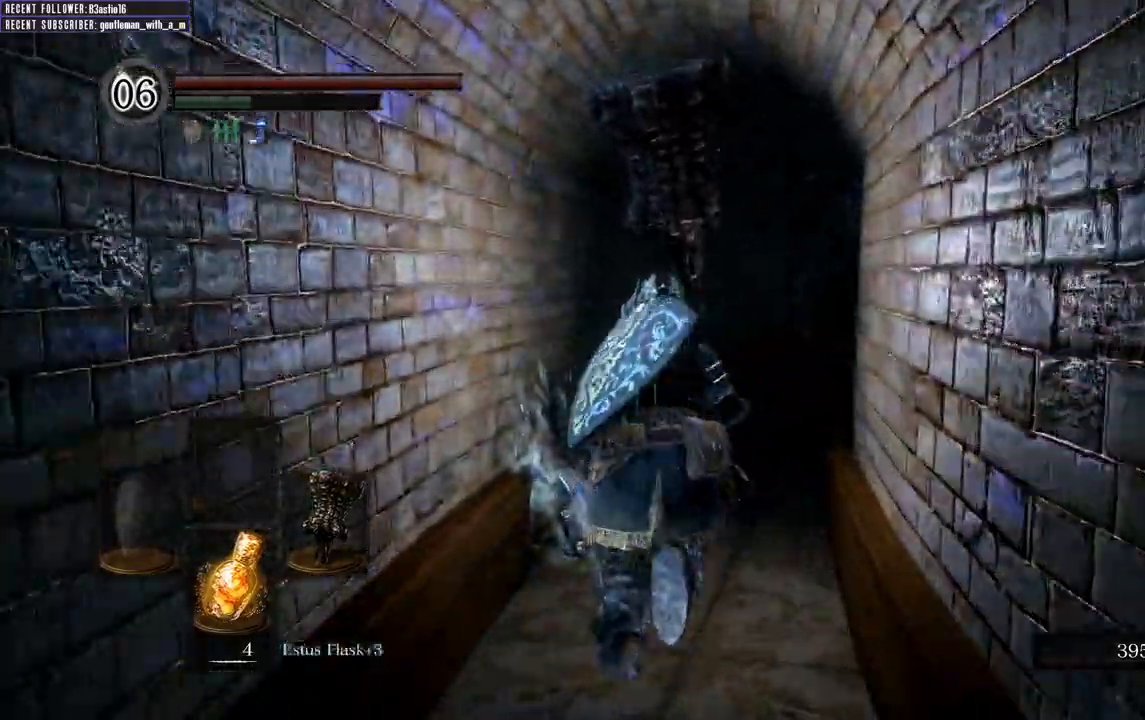
{"dt_ms": 500, "buttons": [], "left_stick": "up", "right_stick": "center", "events": [[417, "B", "up"]]}
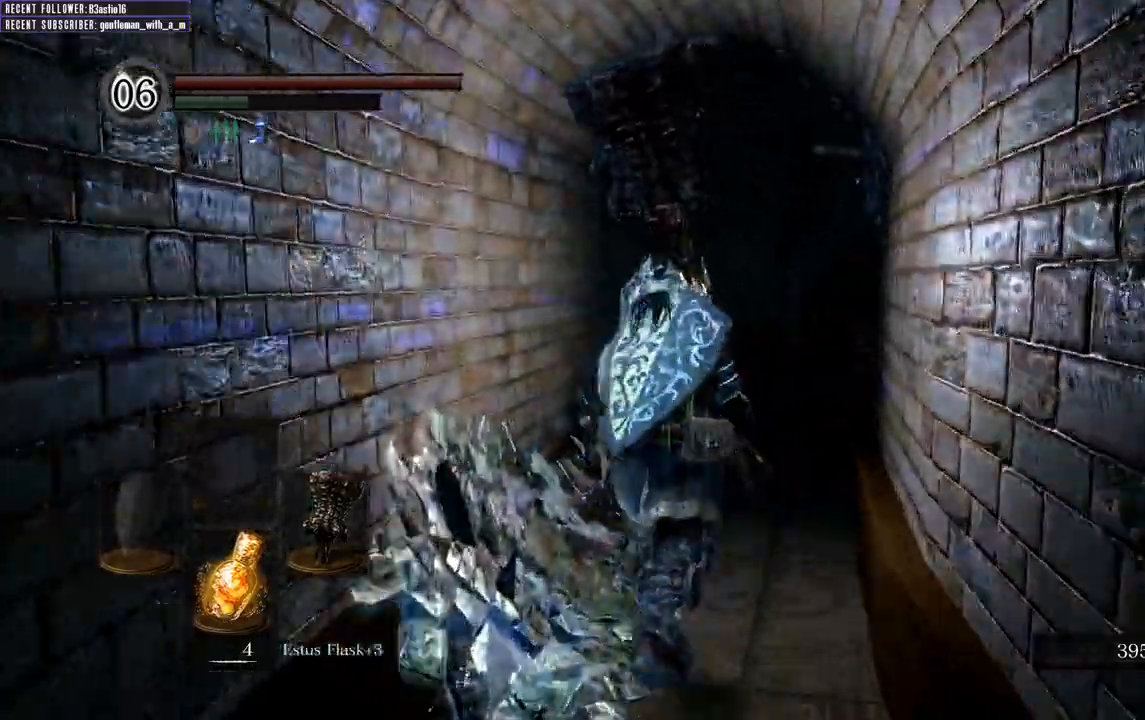
{"dt_ms": 500, "buttons": ["B"], "left_stick": "up", "right_stick": "center", "events": [[300, "B", "down"]]}
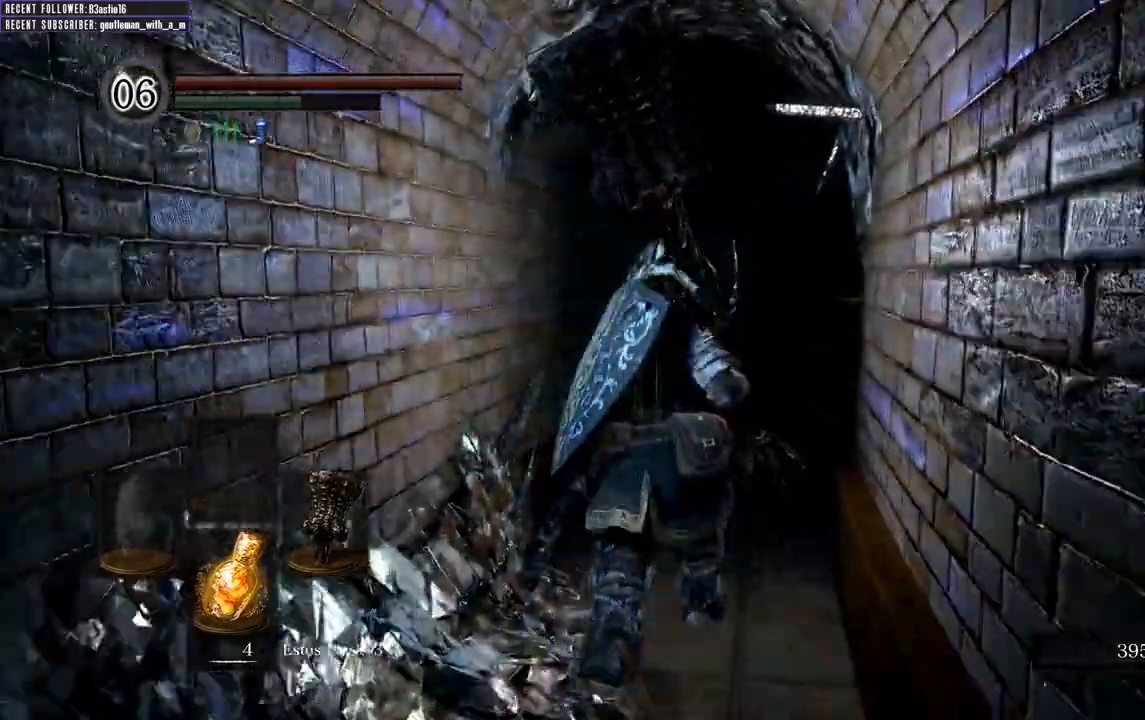
{"dt_ms": 500, "buttons": ["B"], "left_stick": "up", "right_stick": "center", "events": []}
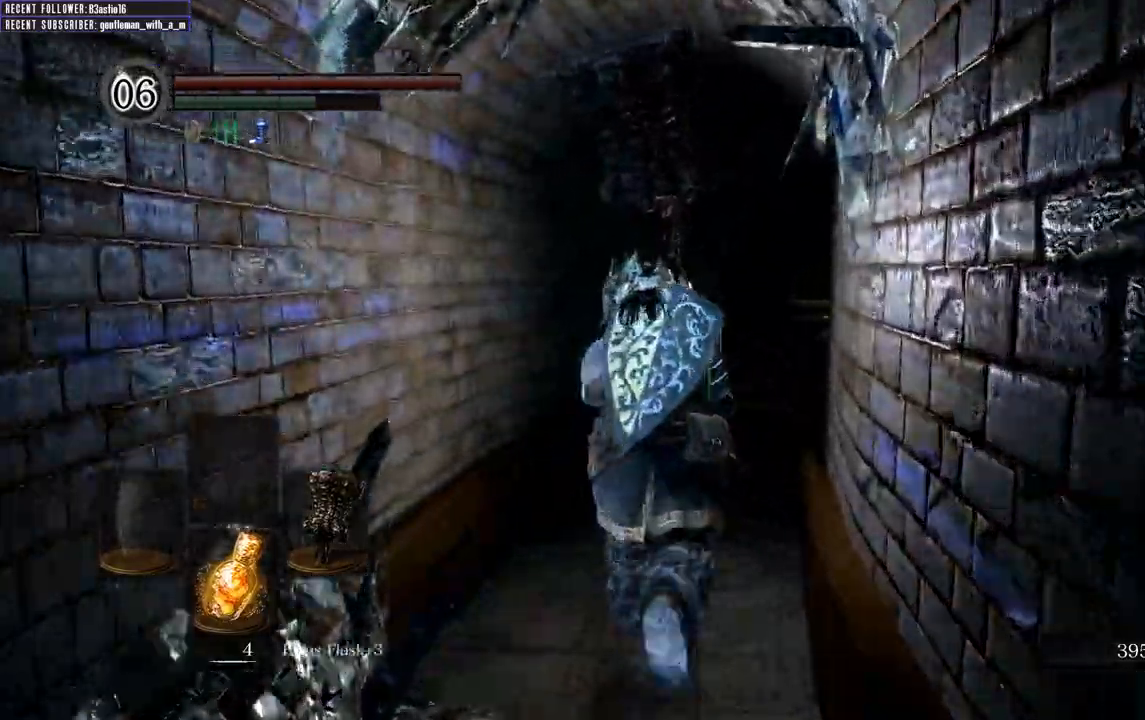
{"dt_ms": 500, "buttons": ["B"], "left_stick": "up", "right_stick": "center", "events": [[117, "right_stick", "down"], [350, "right_stick", "center"]]}
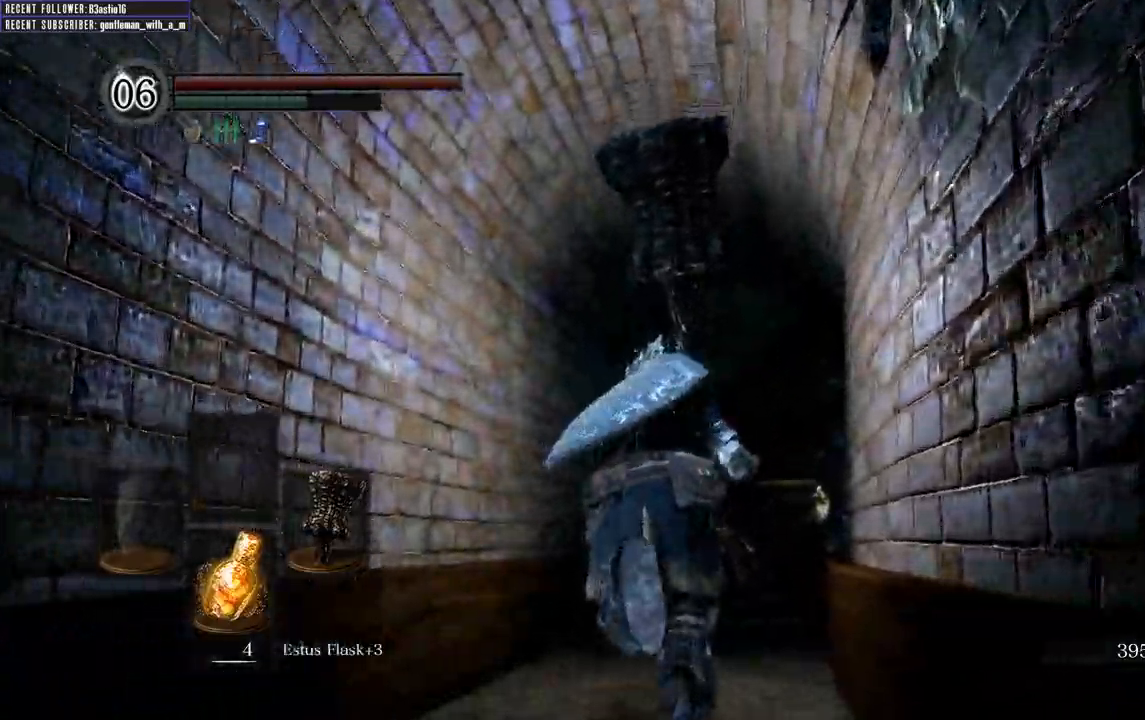
{"dt_ms": 500, "buttons": ["B"], "left_stick": "up", "right_stick": "center", "events": [[150, "right_stick", "up"], [300, "right_stick", "center"]]}
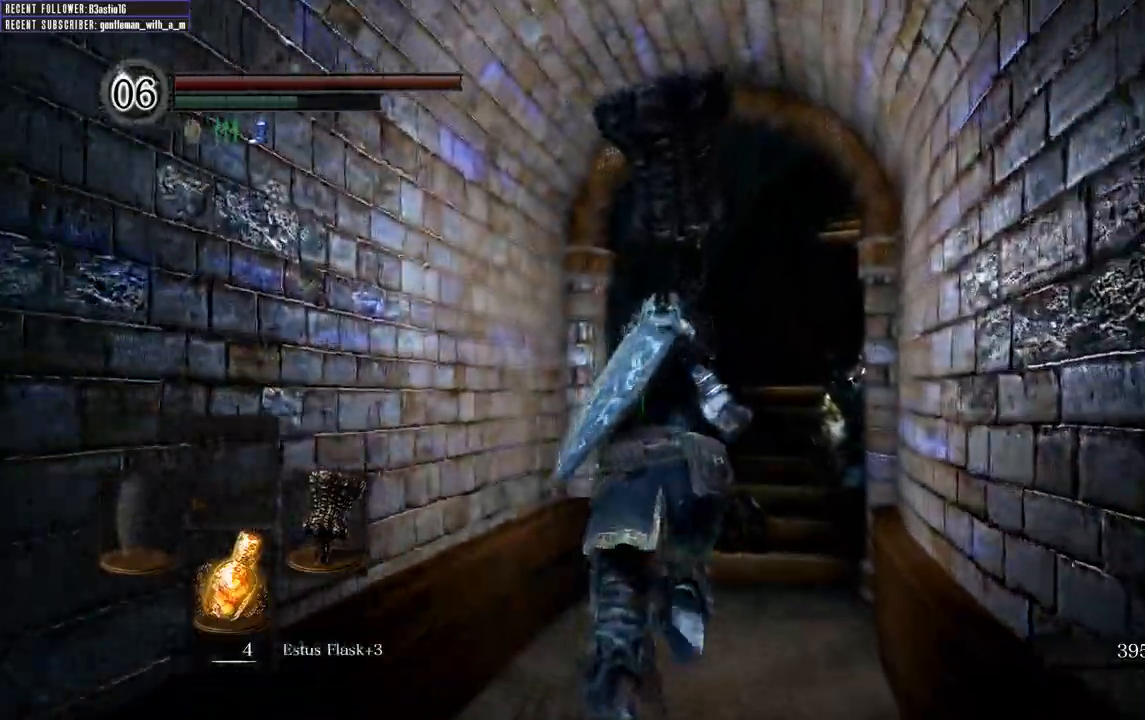
{"dt_ms": 500, "buttons": ["B"], "left_stick": "up", "right_stick": "down", "events": [[333, "right_stick", "down"]]}
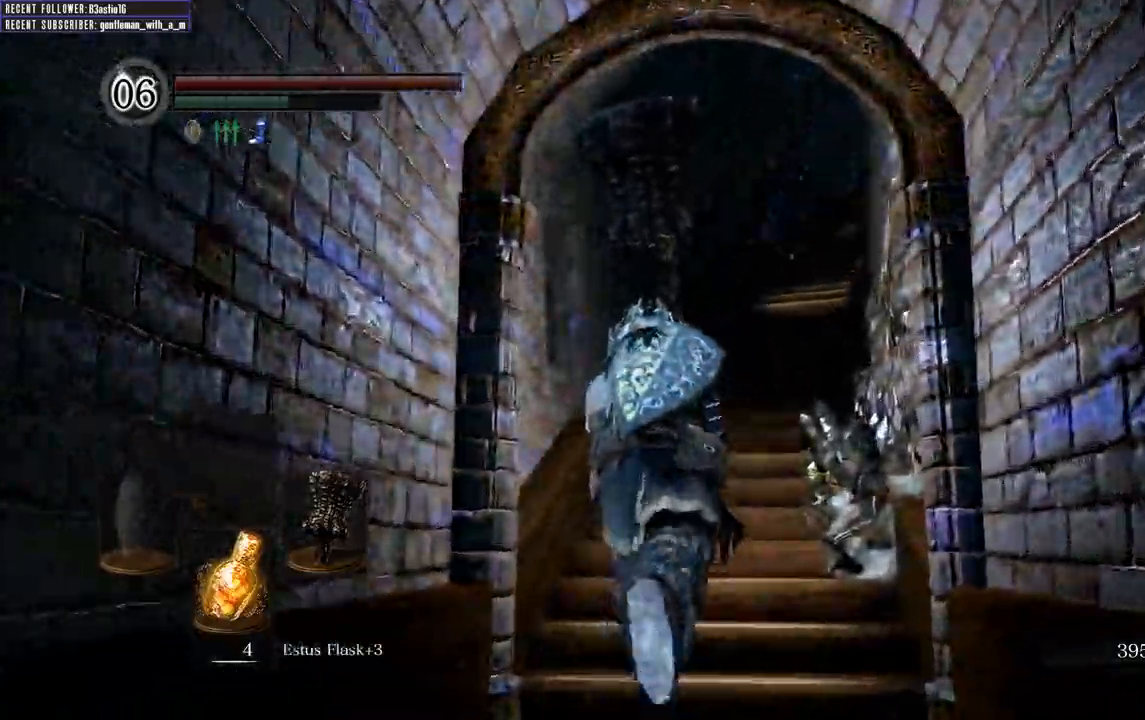
{"dt_ms": 500, "buttons": ["B"], "left_stick": "up", "right_stick": "up", "events": [[33, "right_stick", "center"], [433, "right_stick", "up"]]}
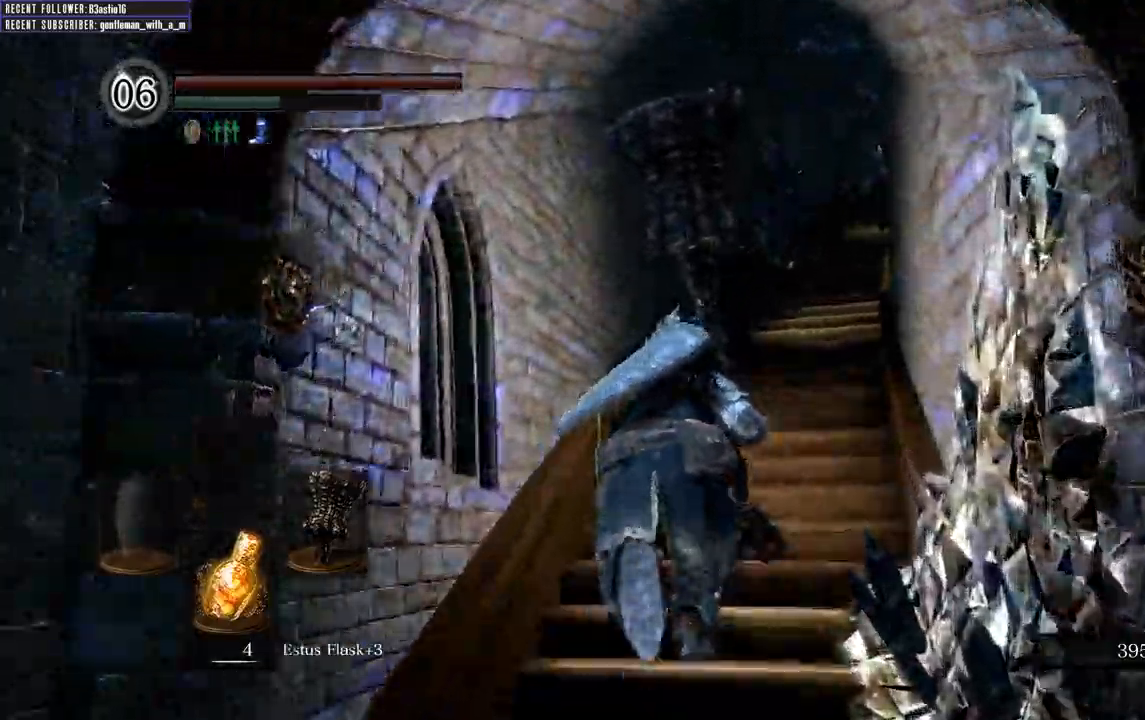
{"dt_ms": 500, "buttons": ["B"], "left_stick": "up", "right_stick": "center", "events": [[217, "right_stick", "center"]]}
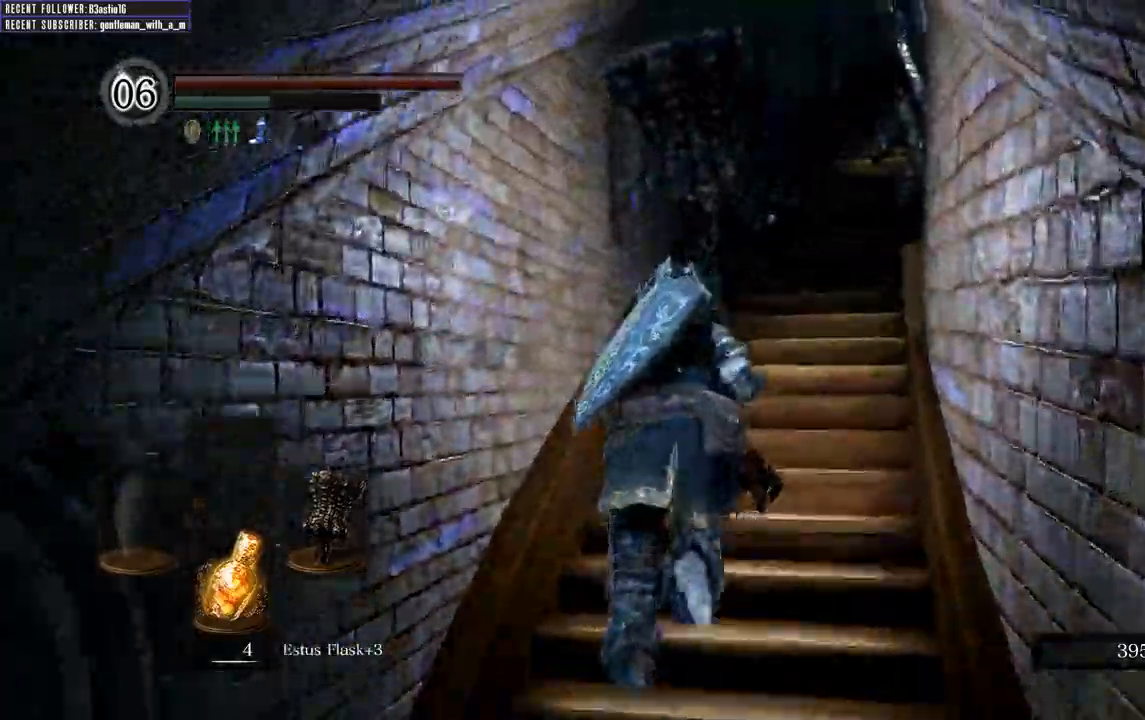
{"dt_ms": 500, "buttons": ["B"], "left_stick": "up", "right_stick": "center", "events": [[83, "right_stick", "right"], [200, "right_stick", "center"]]}
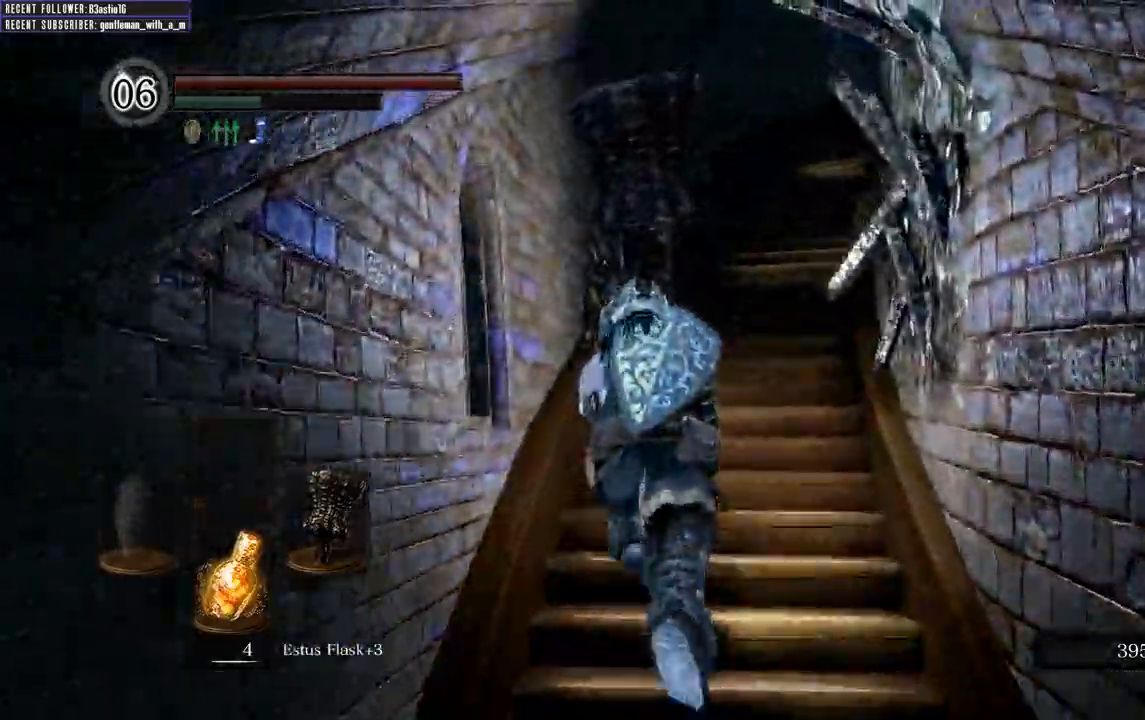
{"dt_ms": 500, "buttons": [], "left_stick": "up", "right_stick": "center", "events": [[400, "B", "up"]]}
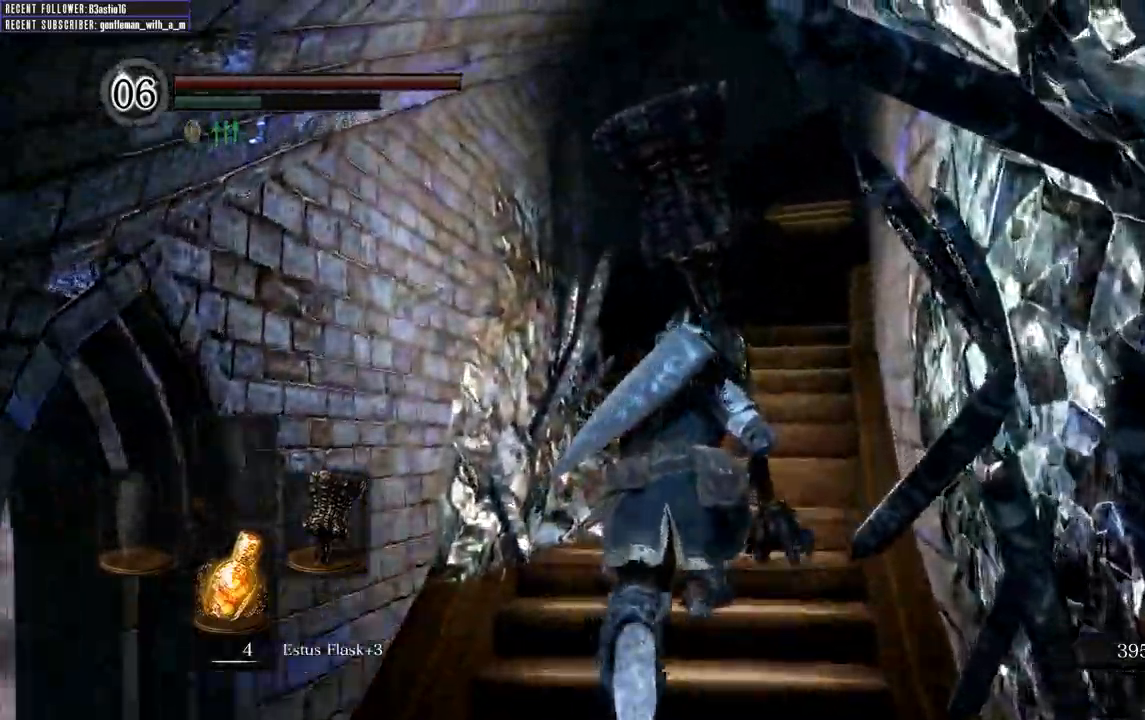
{"dt_ms": 500, "buttons": ["B"], "left_stick": "up", "right_stick": "center"}
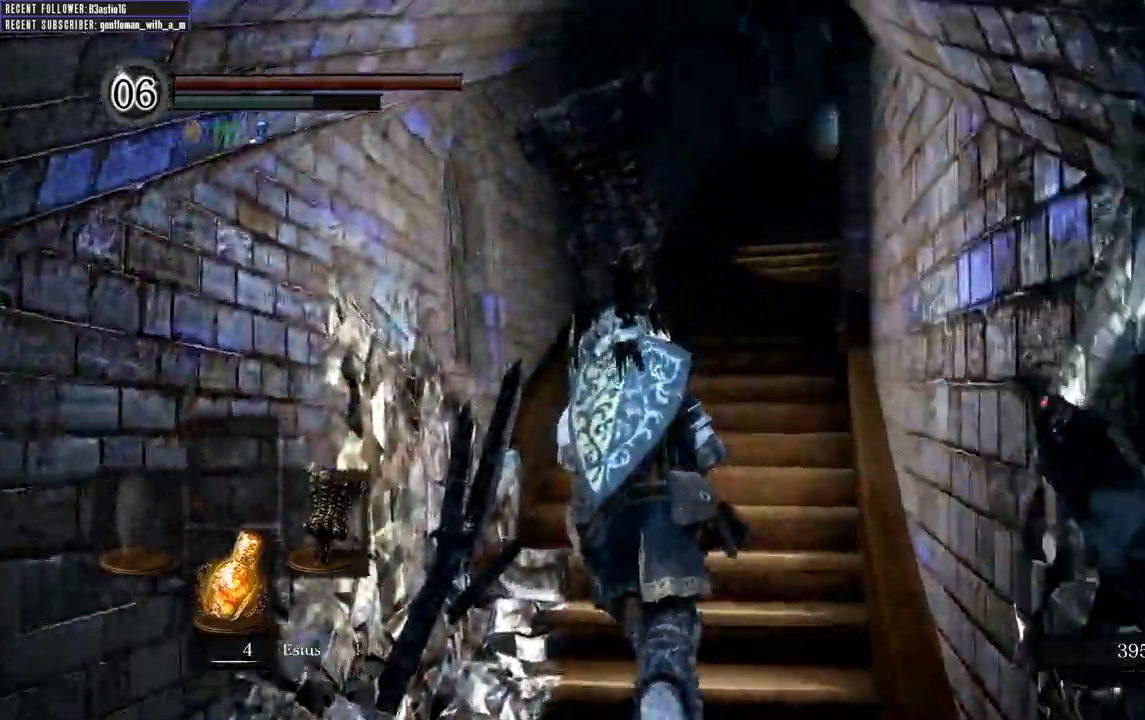
{"dt_ms": 500, "buttons": ["B"], "left_stick": "up", "right_stick": "center", "events": []}
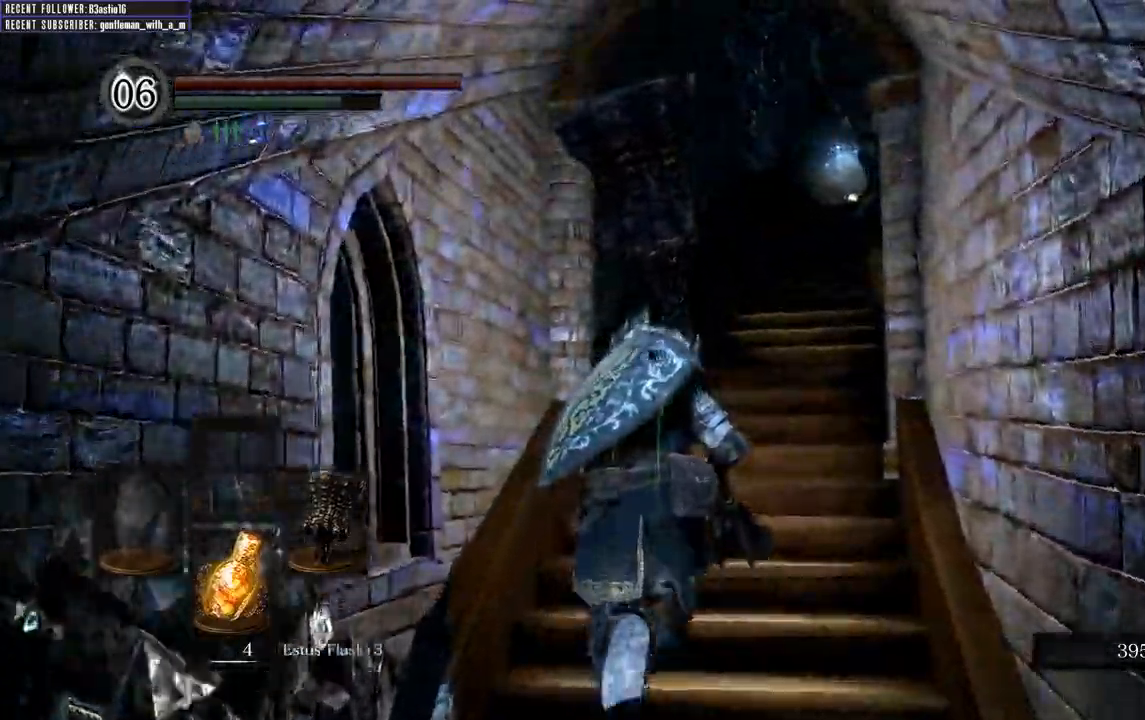
{"dt_ms": 500, "buttons": ["B"], "left_stick": "up", "right_stick": "center", "events": []}
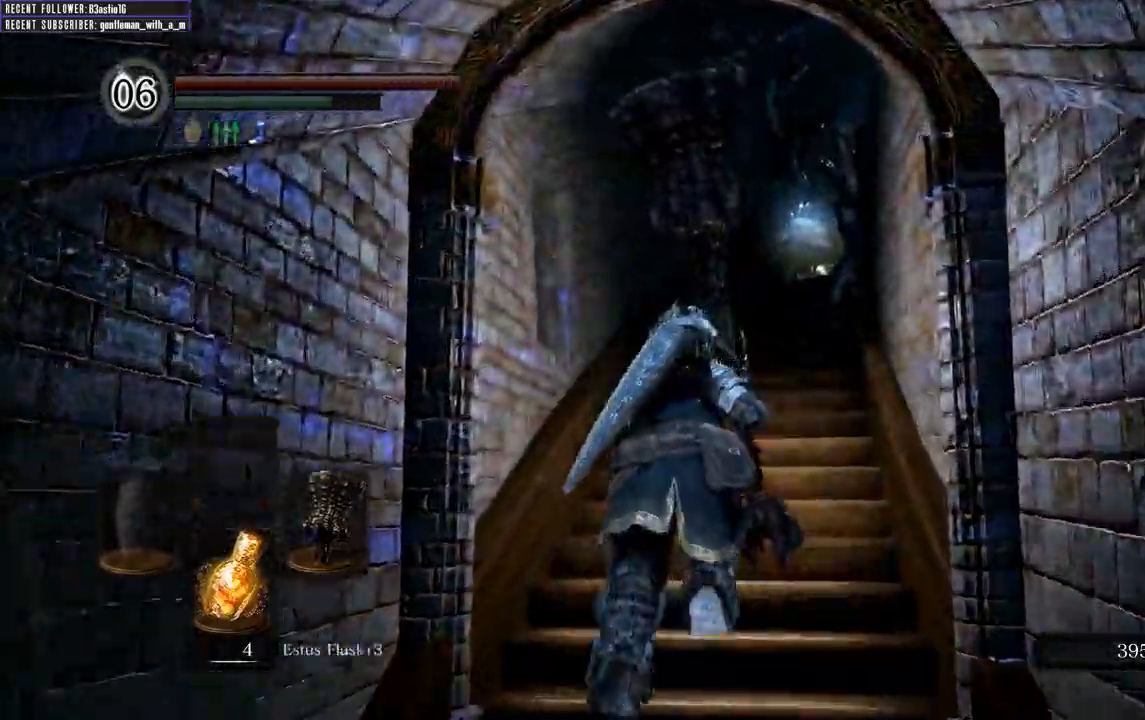
{"dt_ms": 500, "buttons": ["B"], "left_stick": "up", "right_stick": "center", "events": []}
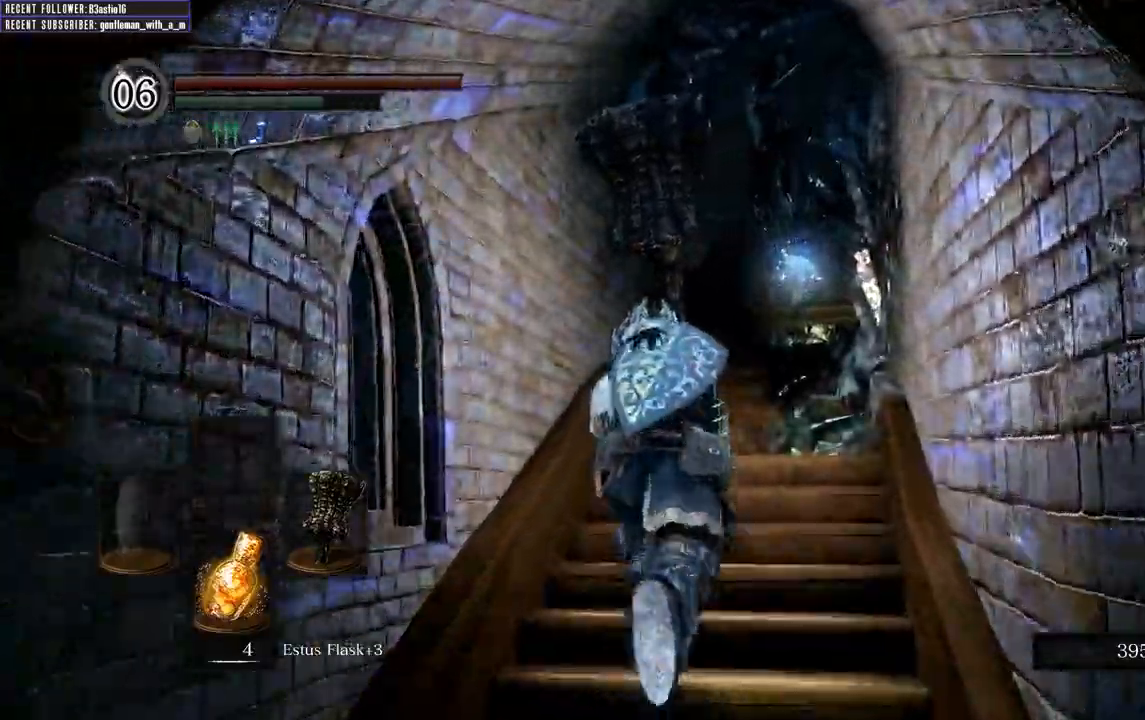
{"dt_ms": 1000, "buttons": [], "left_stick": "up", "right_stick": "center"}
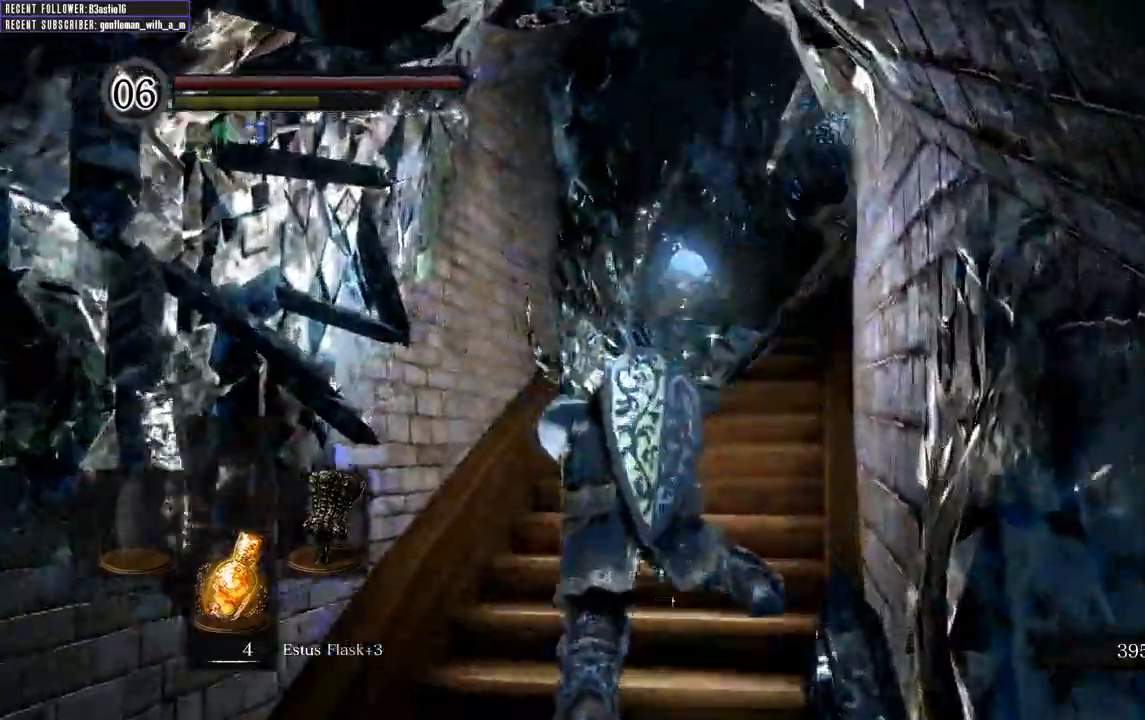
{"dt_ms": 500, "buttons": [], "left_stick": "up", "right_stick": "center", "events": []}